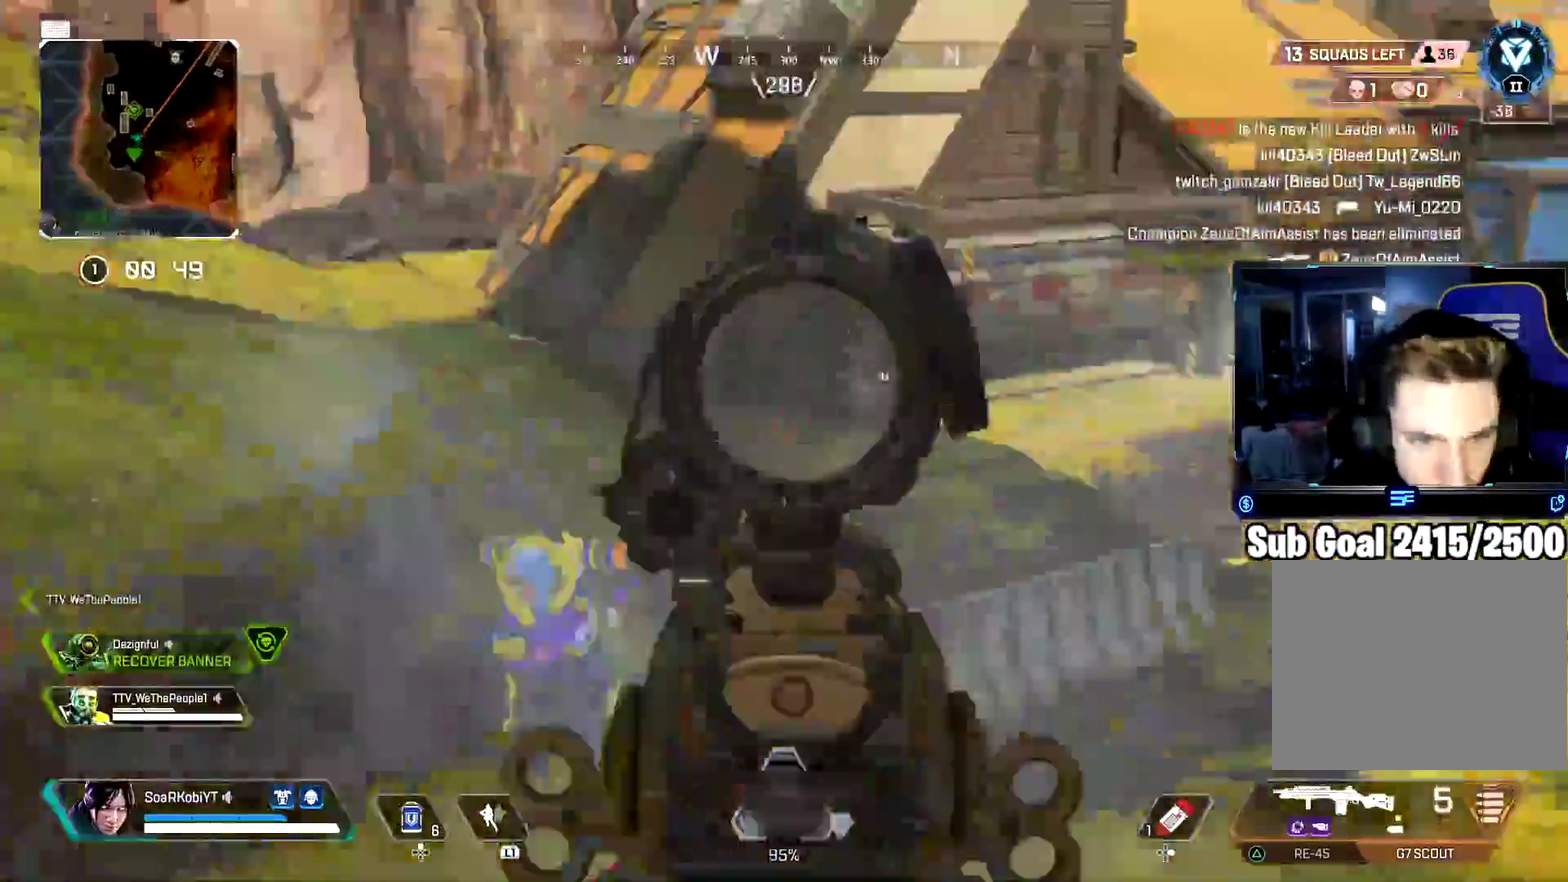
Gameplay with a controller (PlayStation layout); each line is a JSON object with the inputs held at the frame after it. "events" lists button and stick changes between this image and that frame as [ms after this image, input, new state], when the widget could be followed in between. Not read: R1.
{"buttons": ["L2", "R2"], "left_stick": "down-right", "right_stick": "down"}
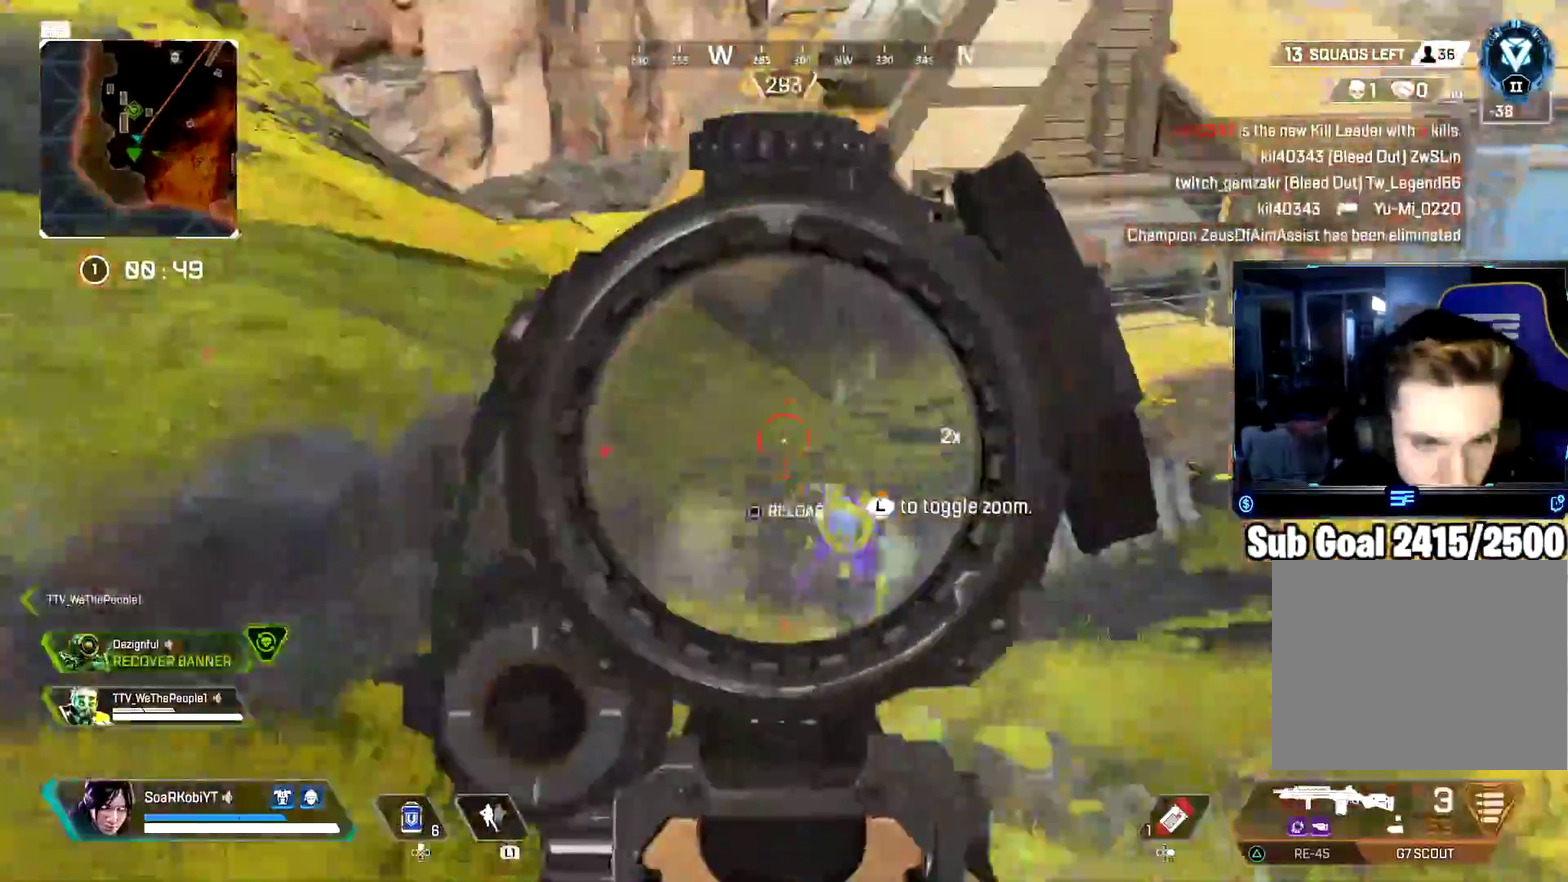
{"buttons": ["L2", "R2"], "left_stick": "down-right", "right_stick": "center", "events": [[51, "R2", "up"], [51, "right_stick", "down-right"], [134, "R2", "down"], [217, "R2", "up"], [234, "right_stick", "down-left"], [301, "left_stick", "down-left"], [317, "R2", "down"], [317, "right_stick", "left"], [401, "R2", "up"], [418, "right_stick", "right"], [451, "left_stick", "down-right"], [468, "R2", "down"], [484, "right_stick", "center"]]}
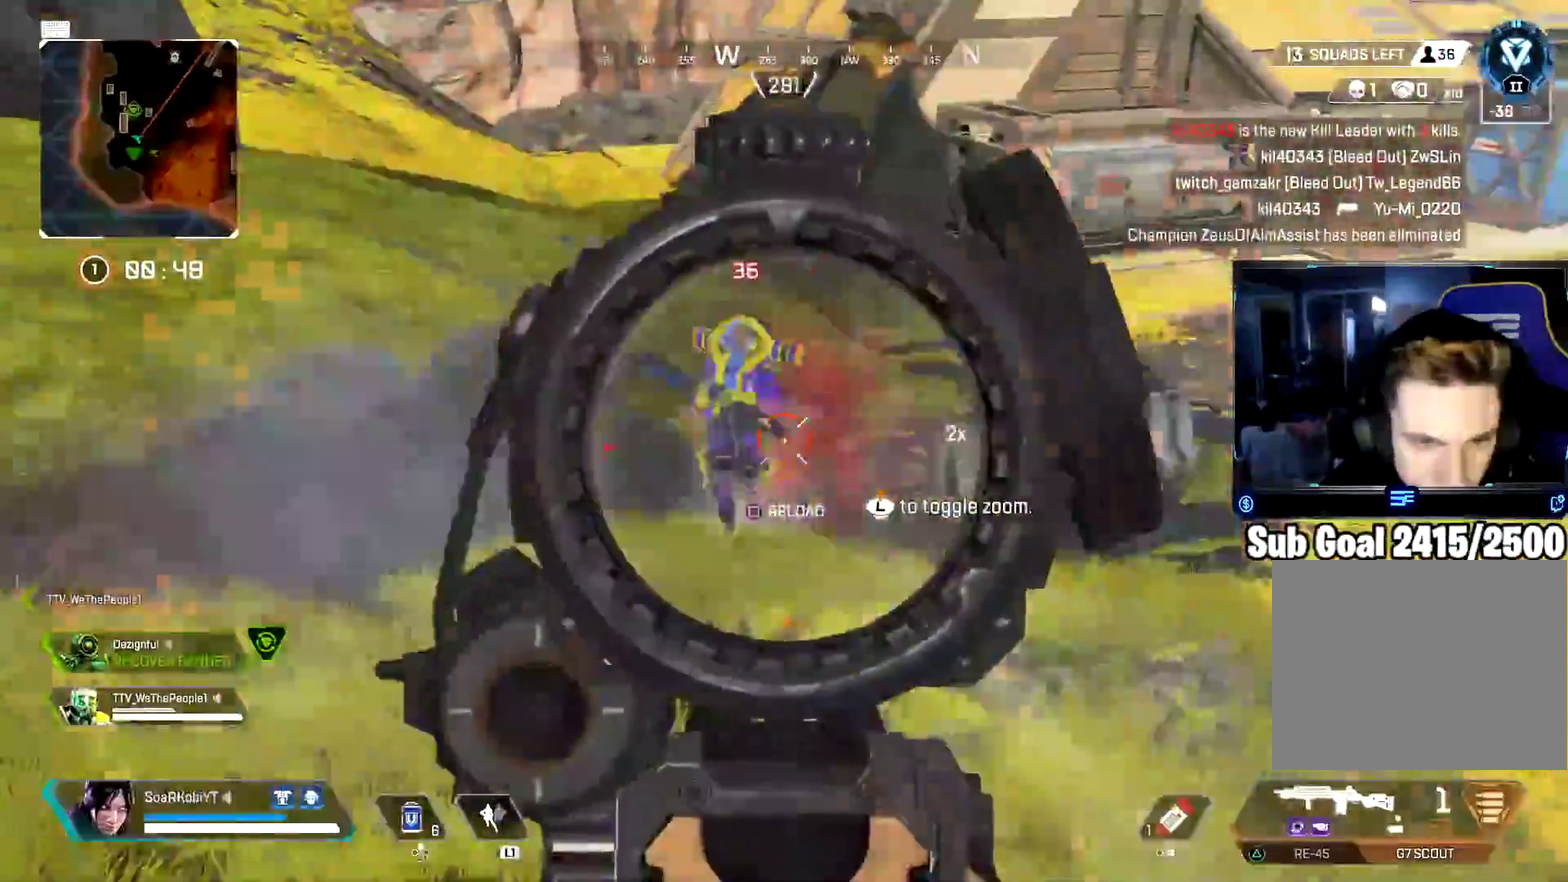
{"buttons": ["CROSS"], "left_stick": "up", "right_stick": "down-right"}
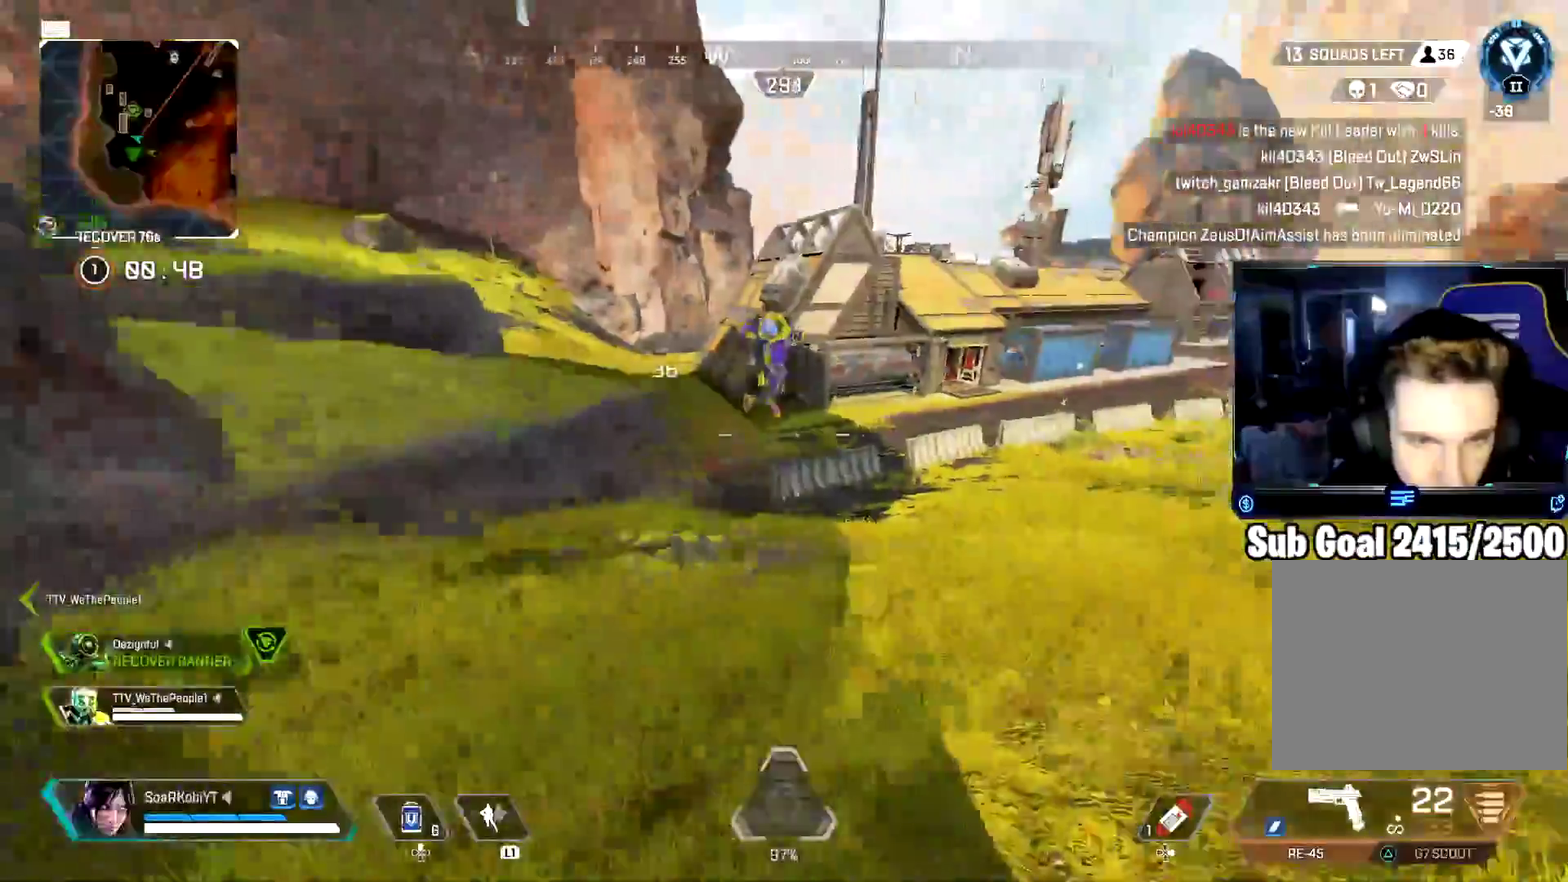
{"buttons": ["L2", "R2"], "left_stick": "right", "right_stick": "left"}
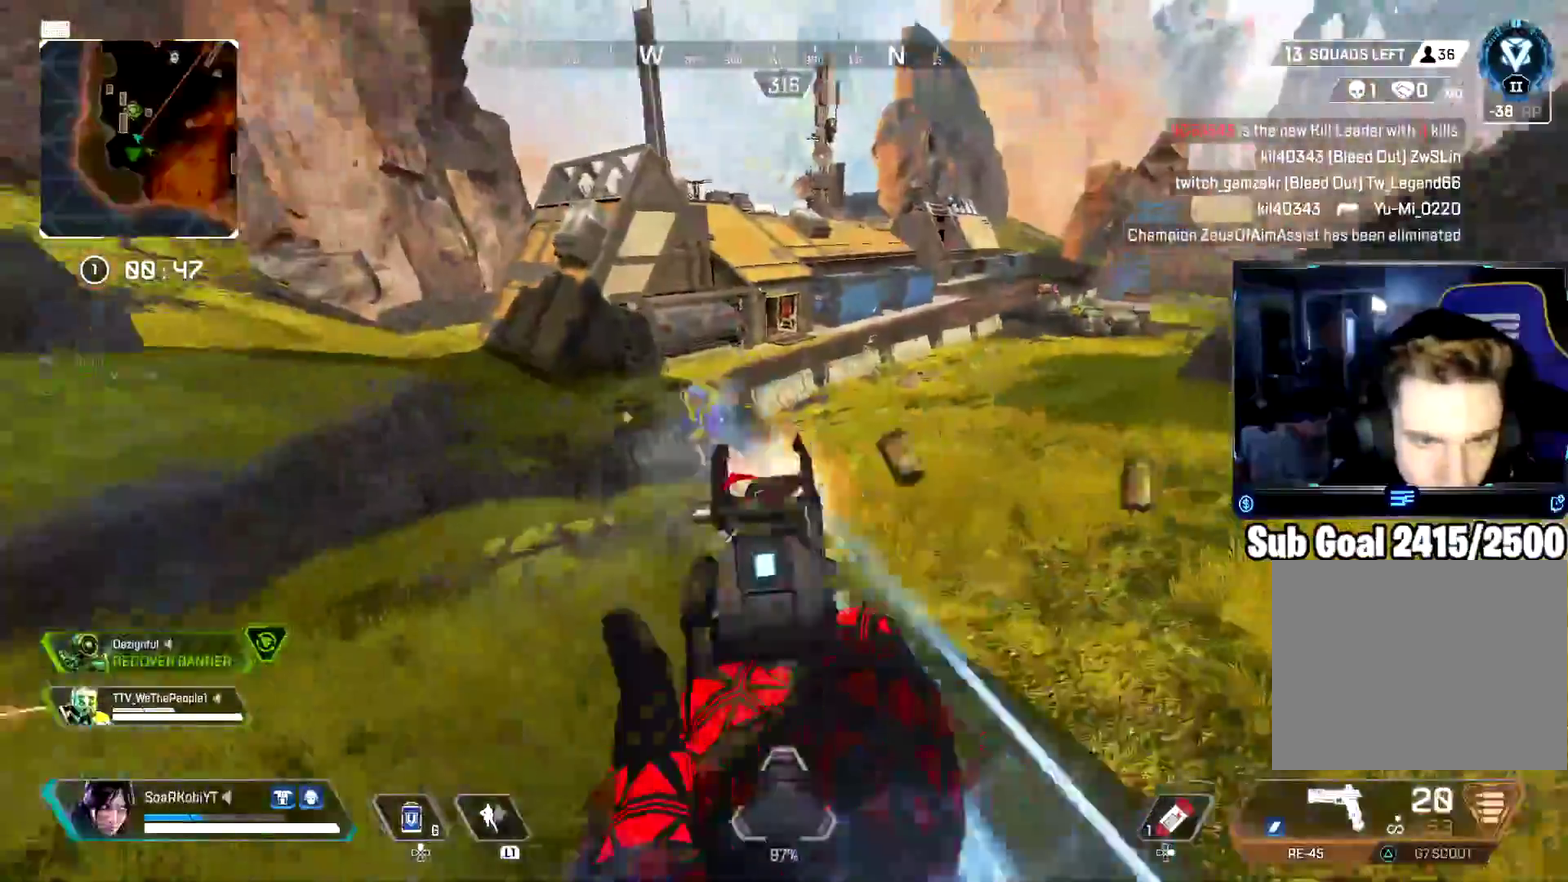
{"buttons": ["L2", "R2"], "left_stick": "up", "right_stick": "up"}
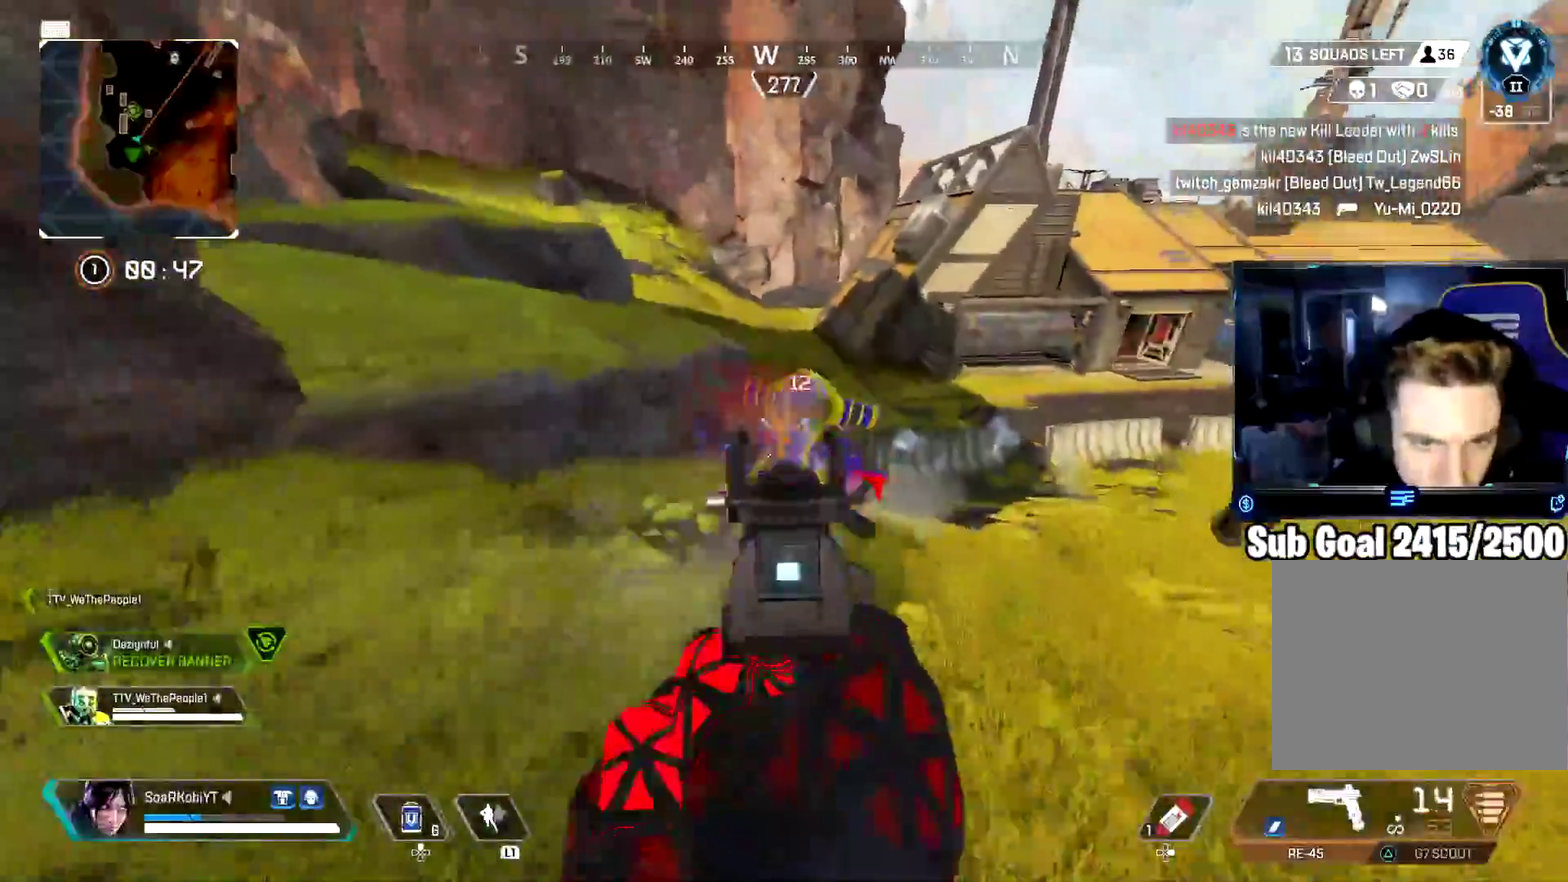
{"buttons": ["R2"], "left_stick": "right", "right_stick": "right"}
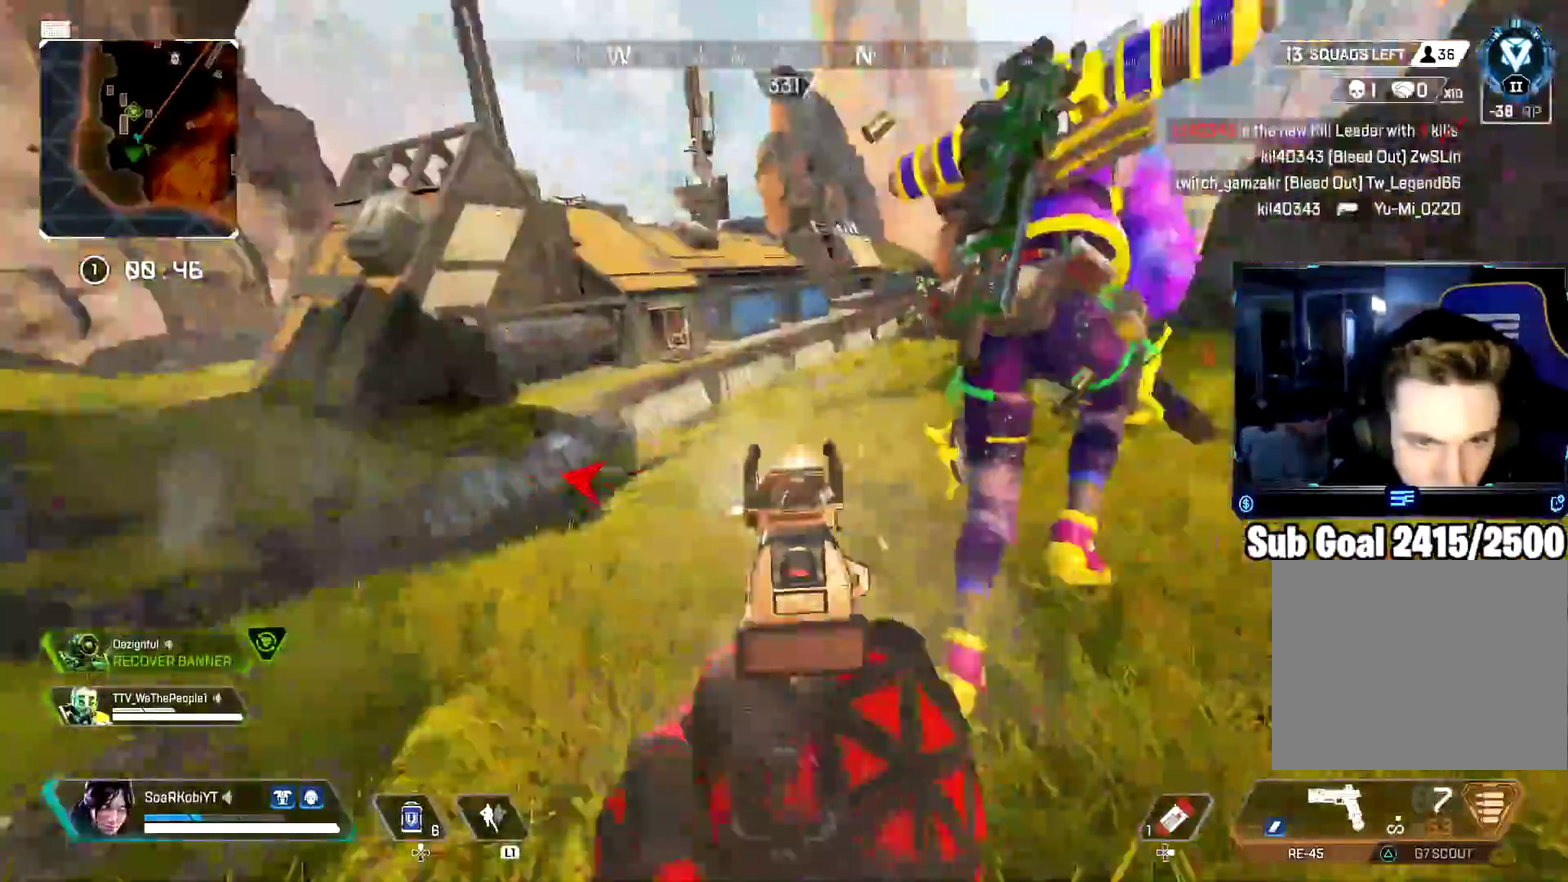
{"buttons": [], "left_stick": "up", "right_stick": "center"}
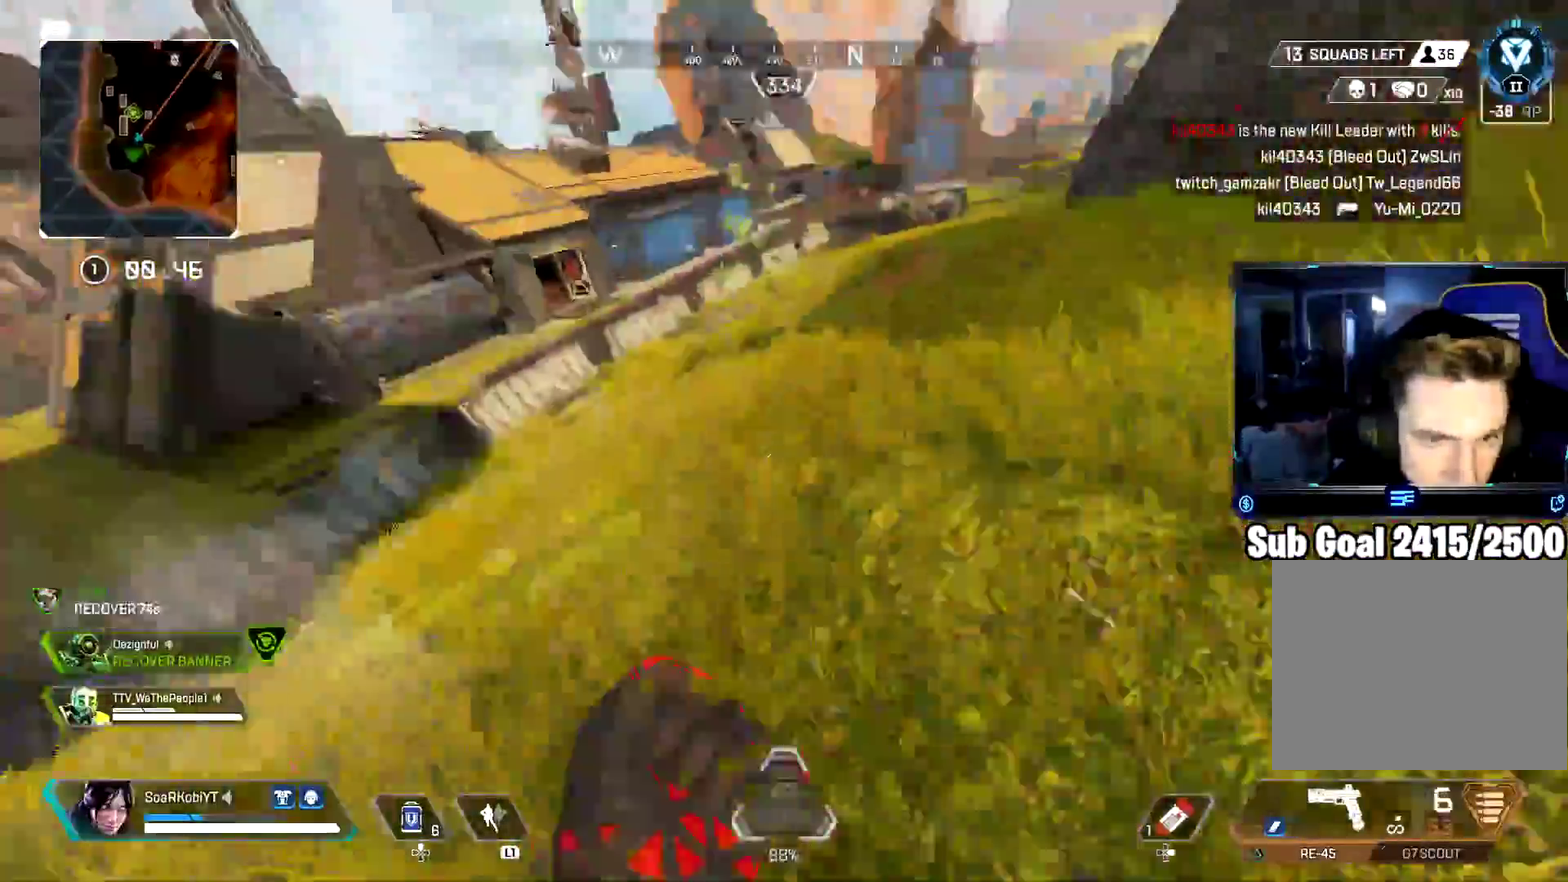
{"buttons": [], "left_stick": "up", "right_stick": "left", "events": [[67, "right_stick", "left"], [84, "L3", "down"], [234, "L3", "up"], [334, "L3", "down"], [384, "right_stick", "center"], [434, "right_stick", "left"], [451, "L3", "up"]]}
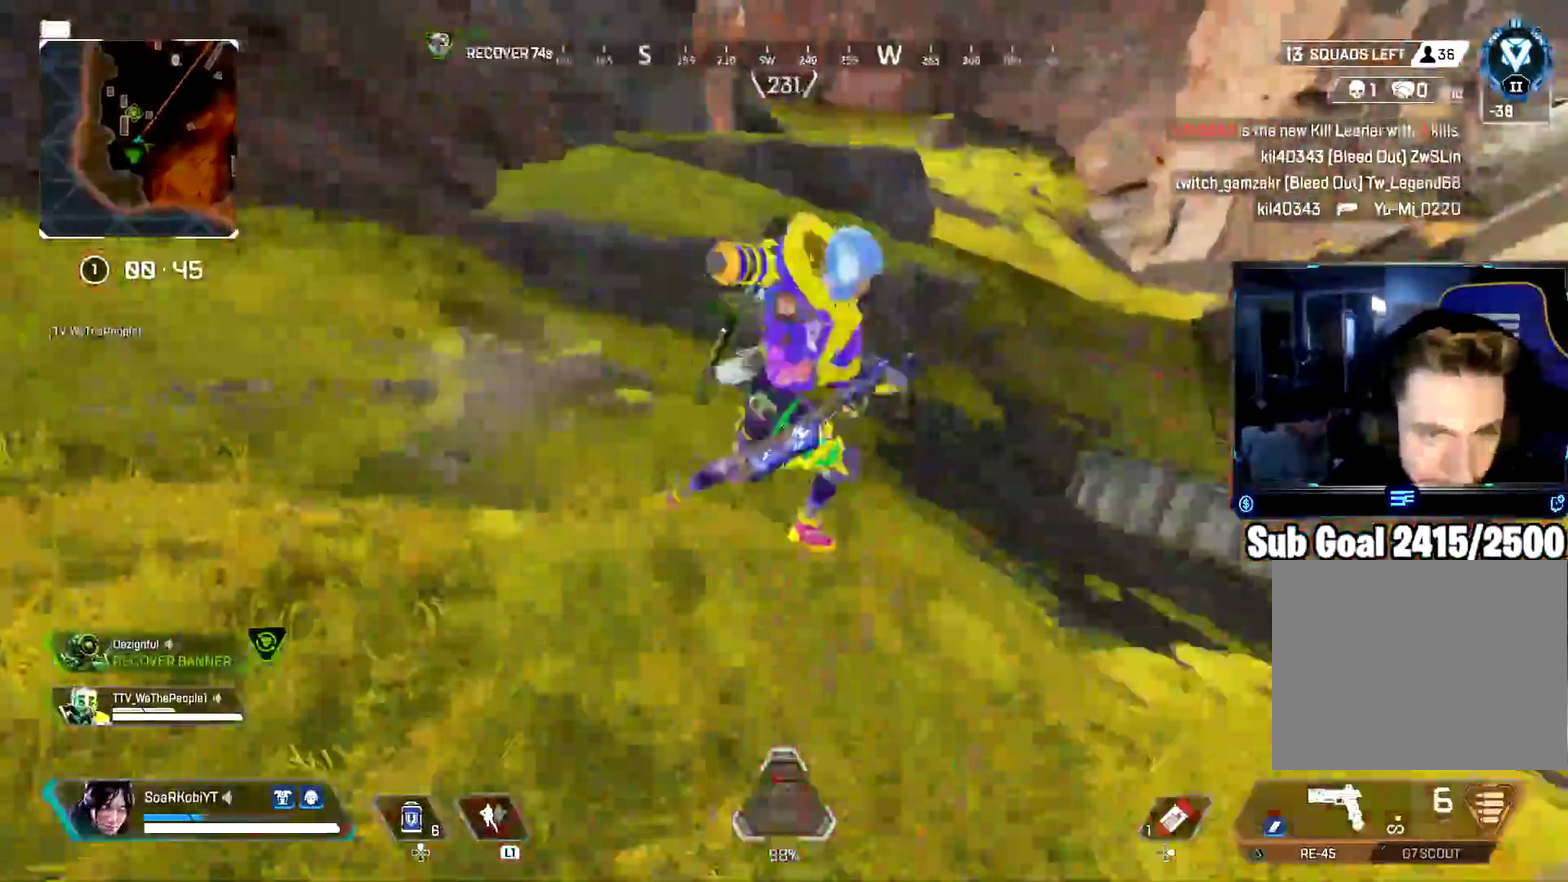
{"buttons": [], "left_stick": "down-left", "right_stick": "left", "events": [[17, "right_stick", "center"], [33, "L3", "down"], [100, "right_stick", "down-right"], [167, "L3", "up"], [200, "R3", "down"], [284, "right_stick", "left"], [300, "R3", "up"], [317, "left_stick", "down-left"]]}